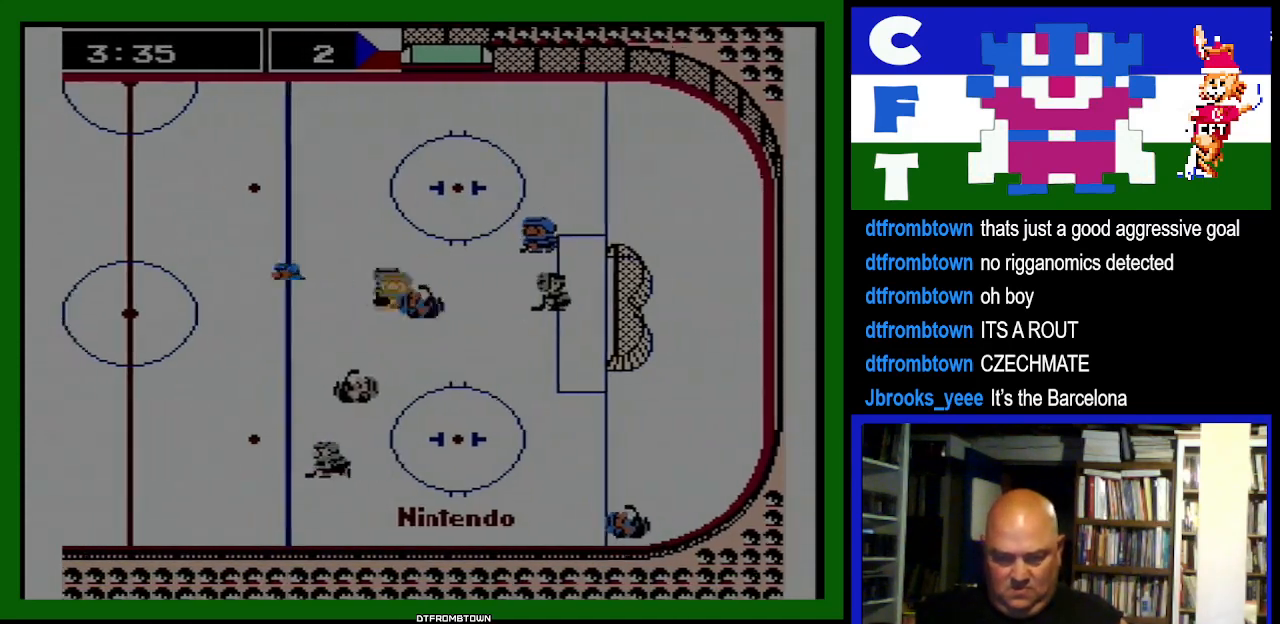
Gameplay with a controller (Nintendo layout); each line is a JSON object with the inputs held at the frame after it (dt_ms = milliseconds from this image to that frame). "events" lists button and stick changes between this image and that frame as [ms after this image, input, new state], when the widget could be followed in between. Not read: L3 R3.
{"dt_ms": 500, "buttons": ["DPAD_LEFT"], "events": [[133, "B", "up"], [133, "DPAD_DOWN", "up"], [200, "DPAD_UP", "down"], [267, "DPAD_UP", "up"]]}
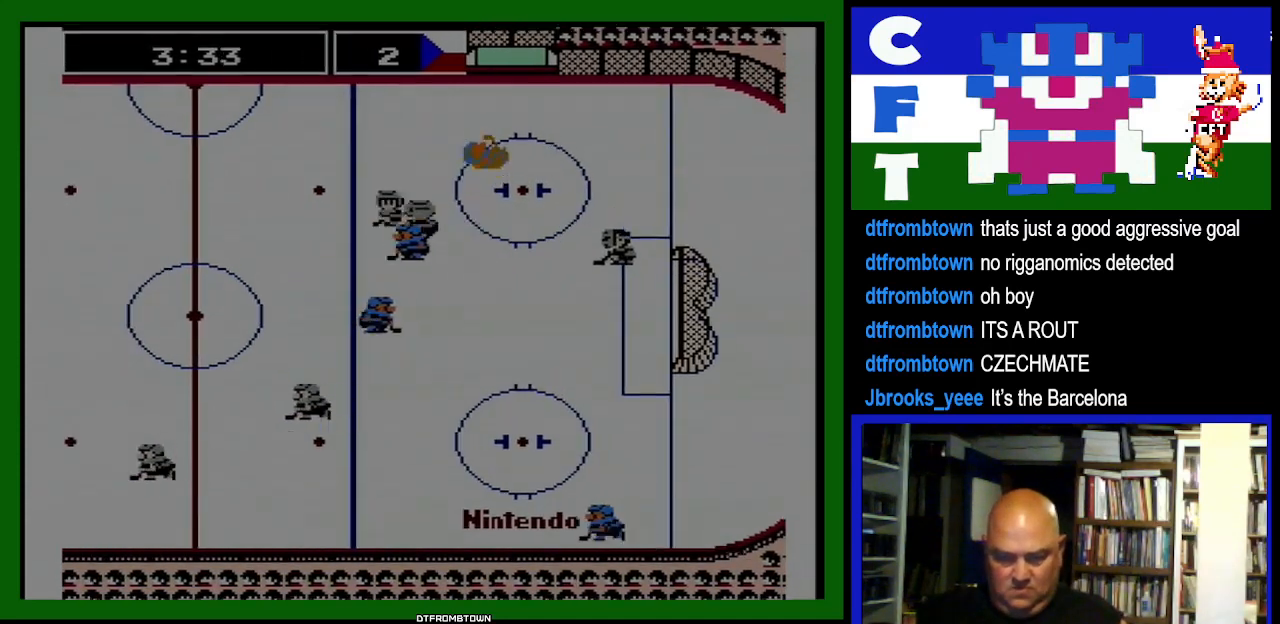
{"dt_ms": 500, "buttons": ["DPAD_UP"], "events": [[67, "B", "down"], [167, "B", "up"], [300, "DPAD_UP", "down"], [333, "DPAD_LEFT", "up"]]}
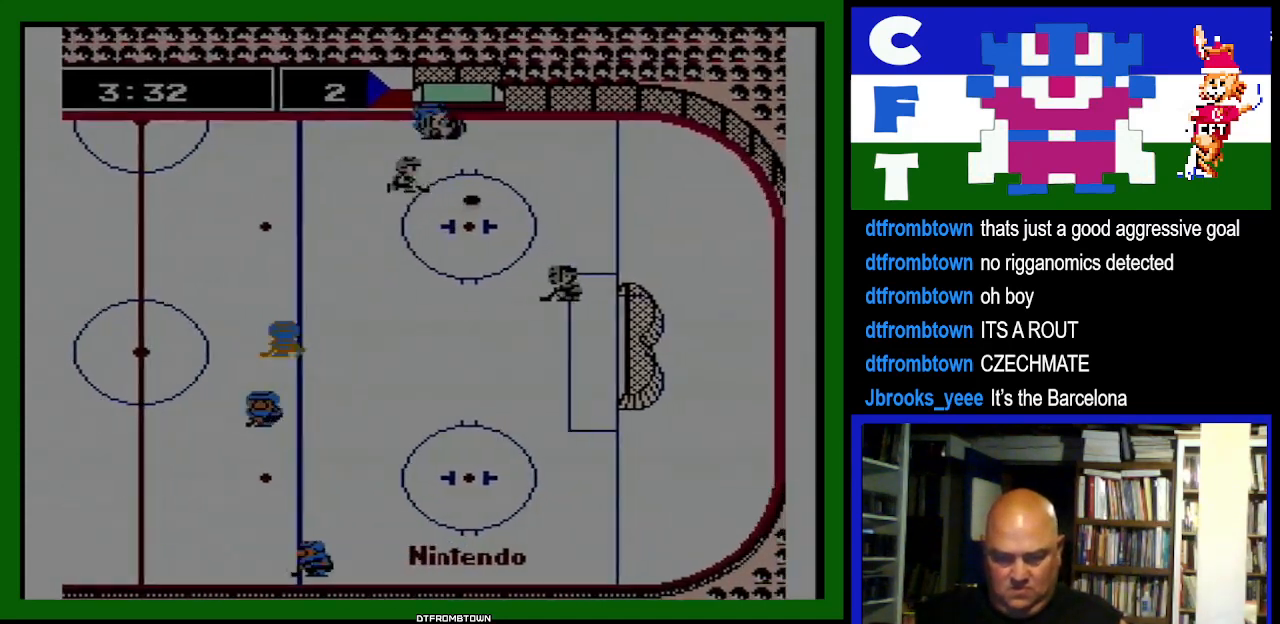
{"dt_ms": 500, "buttons": ["DPAD_DOWN", "DPAD_LEFT"], "events": [[67, "DPAD_UP", "up"], [100, "DPAD_RIGHT", "down"], [233, "DPAD_UP", "down"], [267, "B", "down"], [333, "DPAD_RIGHT", "up"], [367, "DPAD_LEFT", "down"], [367, "DPAD_UP", "up"], [400, "B", "up"], [467, "DPAD_DOWN", "down"]]}
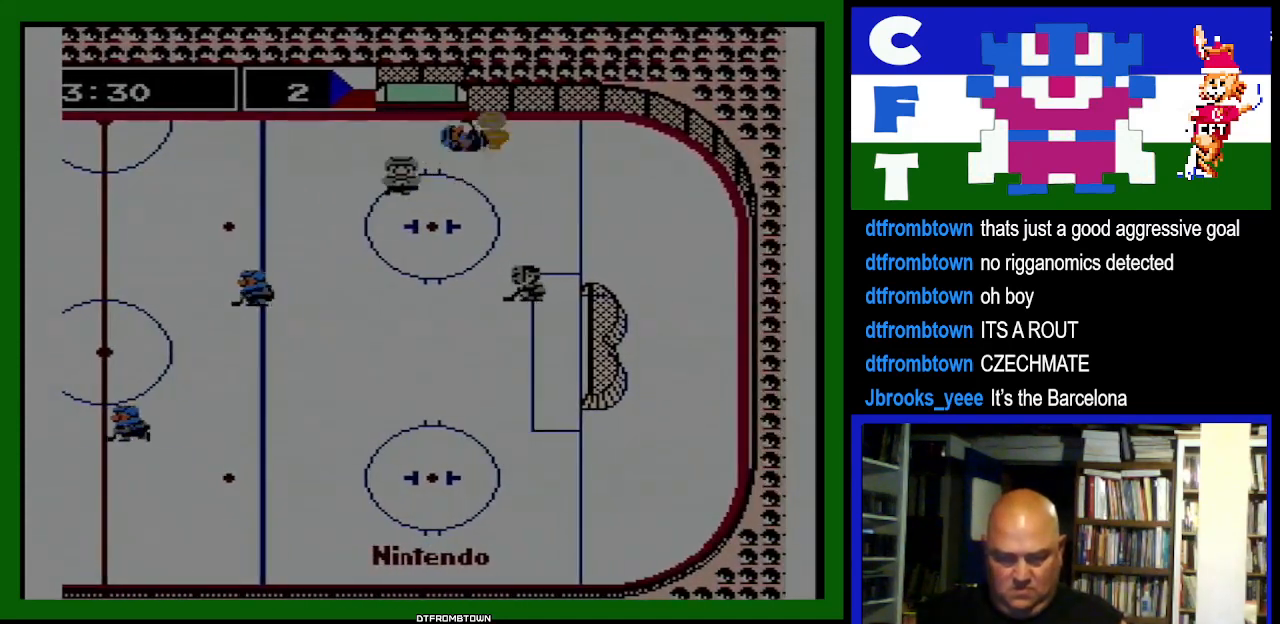
{"dt_ms": 500, "buttons": ["DPAD_LEFT"], "events": [[100, "DPAD_LEFT", "up"], [200, "DPAD_LEFT", "down"], [267, "DPAD_DOWN", "up"]]}
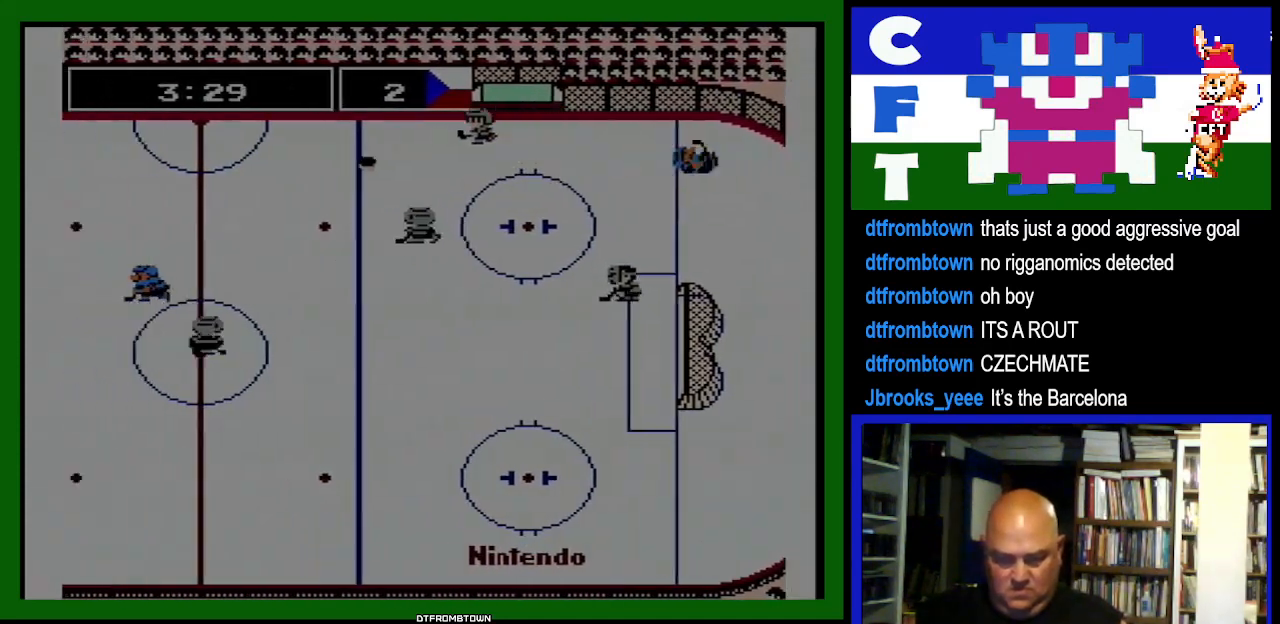
{"dt_ms": 500, "buttons": ["DPAD_UP", "DPAD_LEFT"], "events": [[200, "B", "down"], [200, "DPAD_LEFT", "up"], [200, "DPAD_RIGHT", "down"], [267, "DPAD_UP", "down"], [333, "B", "up"], [333, "DPAD_RIGHT", "up"], [433, "DPAD_LEFT", "down"]]}
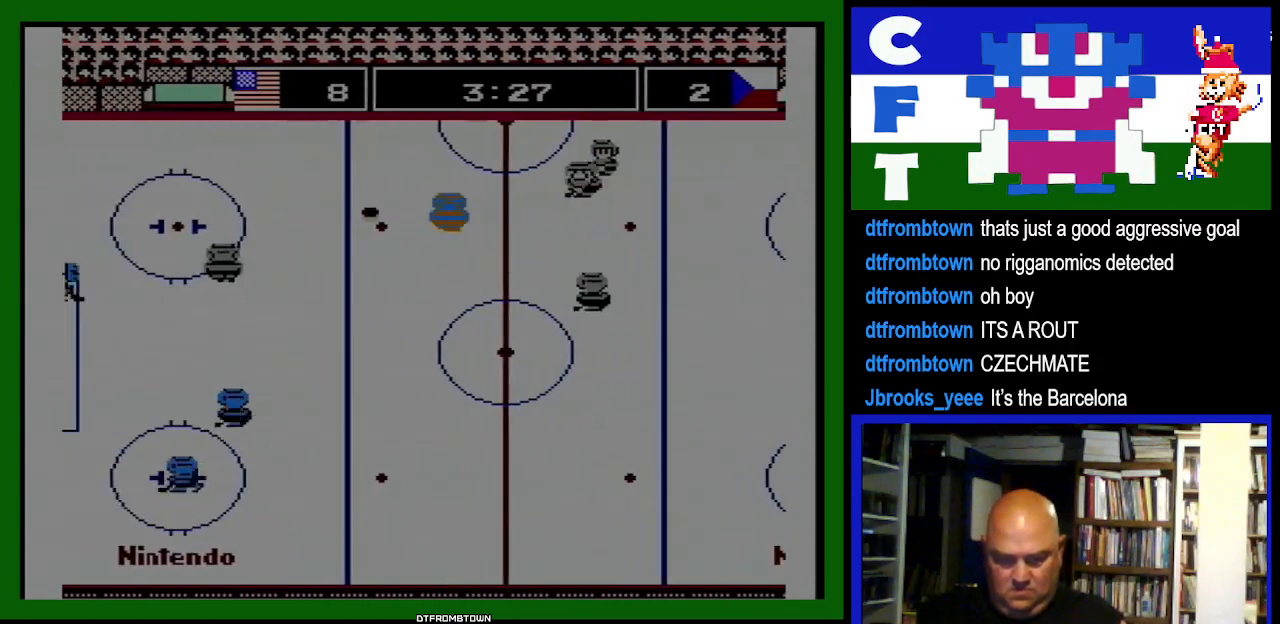
{"dt_ms": 500, "buttons": ["DPAD_UP"], "events": [[100, "DPAD_UP", "up"], [200, "DPAD_DOWN", "down"], [300, "A", "down"], [300, "DPAD_DOWN", "up"], [433, "A", "up"], [467, "DPAD_LEFT", "up"], [467, "DPAD_UP", "down"]]}
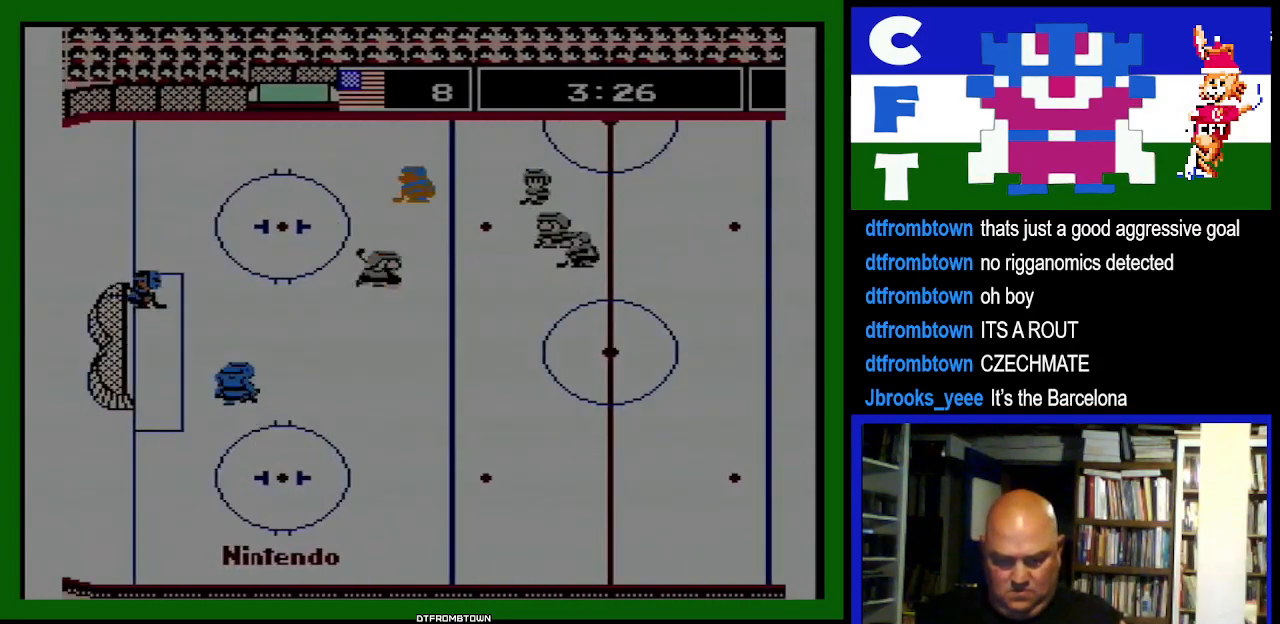
{"dt_ms": 500, "buttons": [], "events": [[33, "DPAD_RIGHT", "down"], [67, "A", "down"], [67, "DPAD_UP", "up"], [200, "A", "up"], [233, "DPAD_RIGHT", "up"], [333, "DPAD_DOWN", "down"], [467, "DPAD_DOWN", "up"]]}
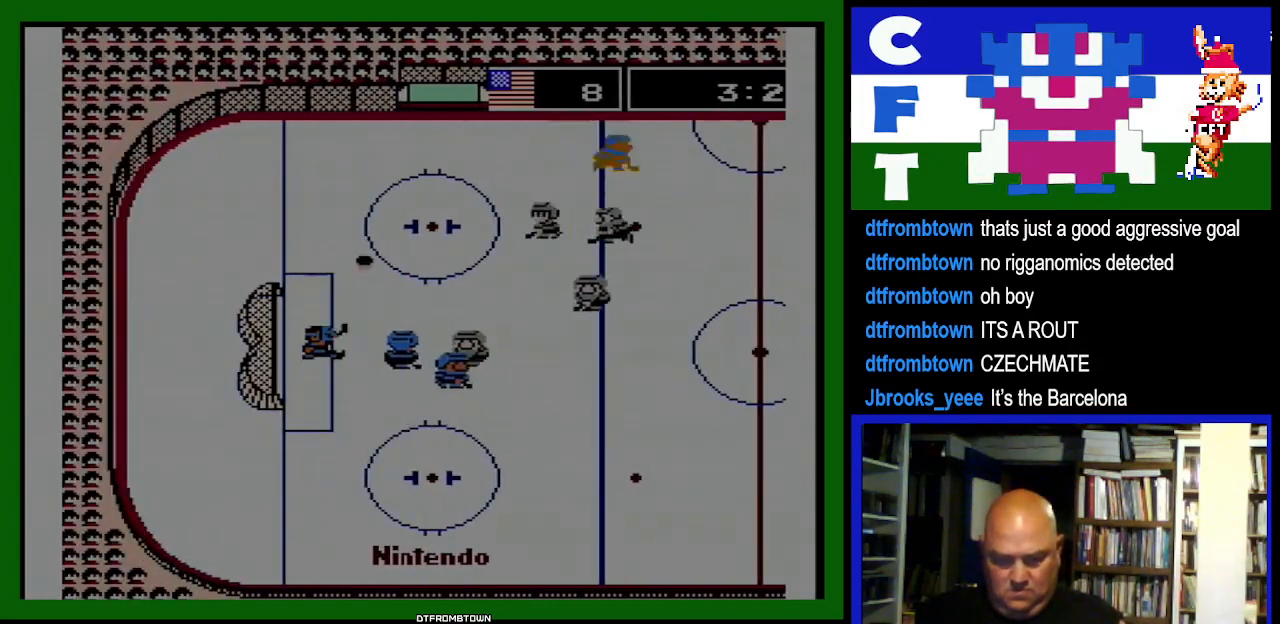
{"dt_ms": 500, "buttons": ["B"], "events": [[267, "DPAD_RIGHT", "down"], [267, "DPAD_UP", "down"], [367, "DPAD_RIGHT", "up"], [367, "DPAD_UP", "up"], [433, "B", "down"]]}
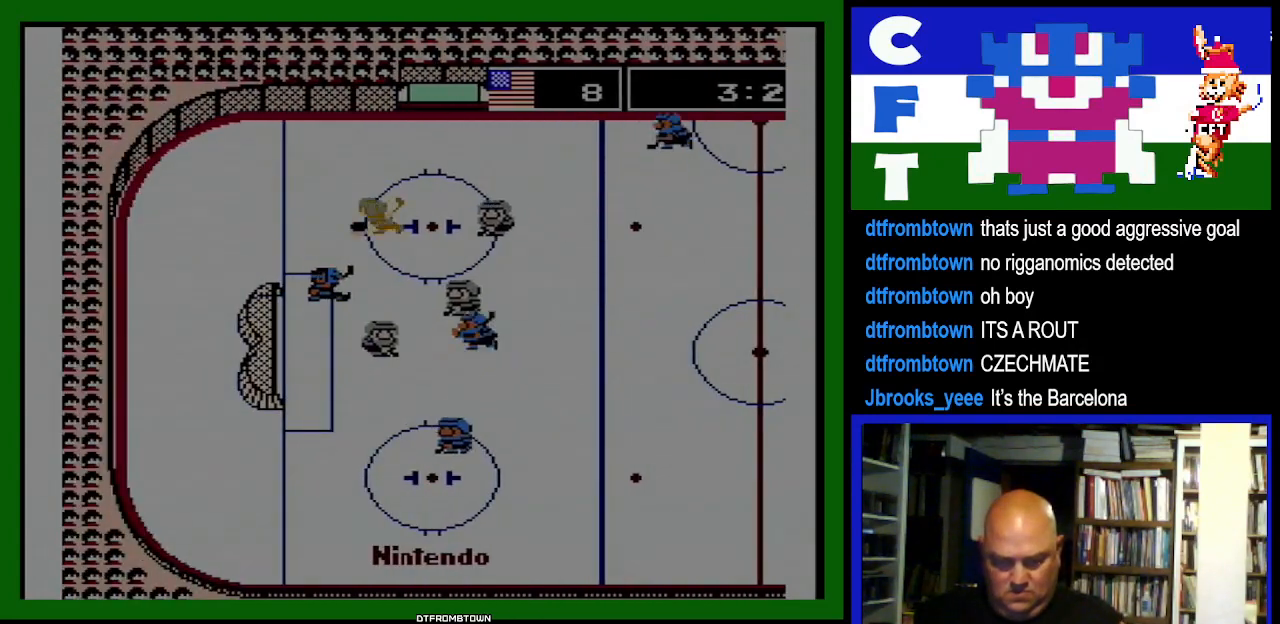
{"dt_ms": 500, "buttons": [], "events": [[100, "B", "up"]]}
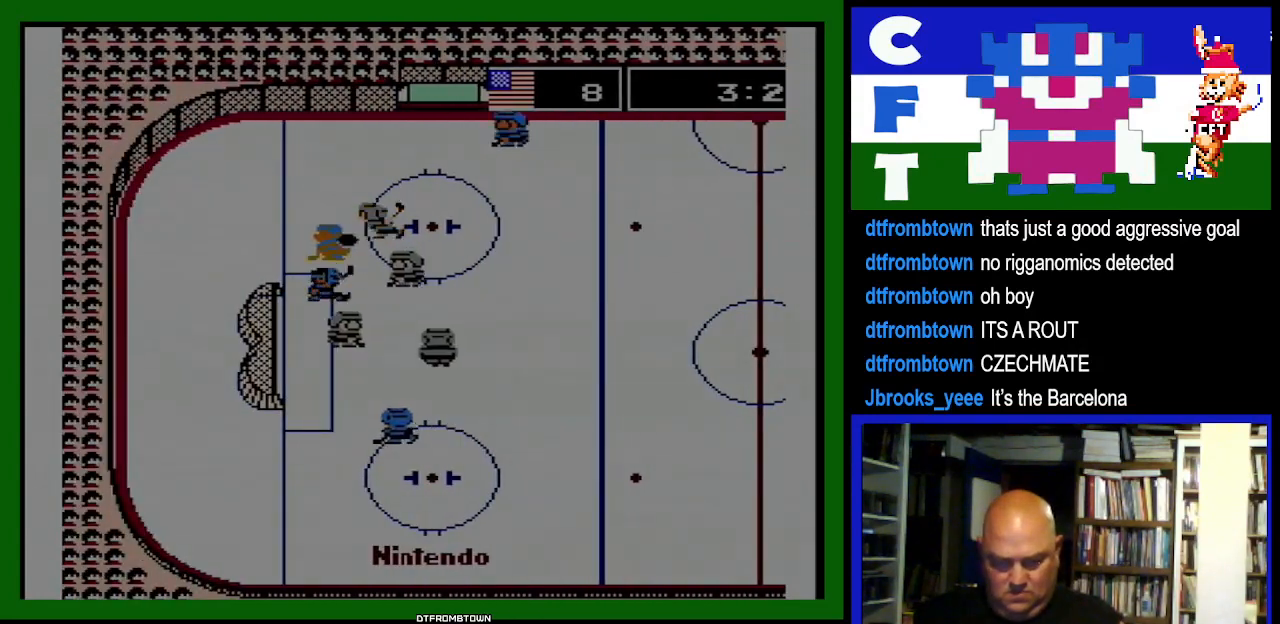
{"dt_ms": 1000, "buttons": ["DPAD_DOWN"], "events": [[400, "DPAD_RIGHT", "down"], [433, "DPAD_UP", "down"], [500, "DPAD_UP", "up"], [567, "DPAD_RIGHT", "up"], [1000, "DPAD_DOWN", "down"]]}
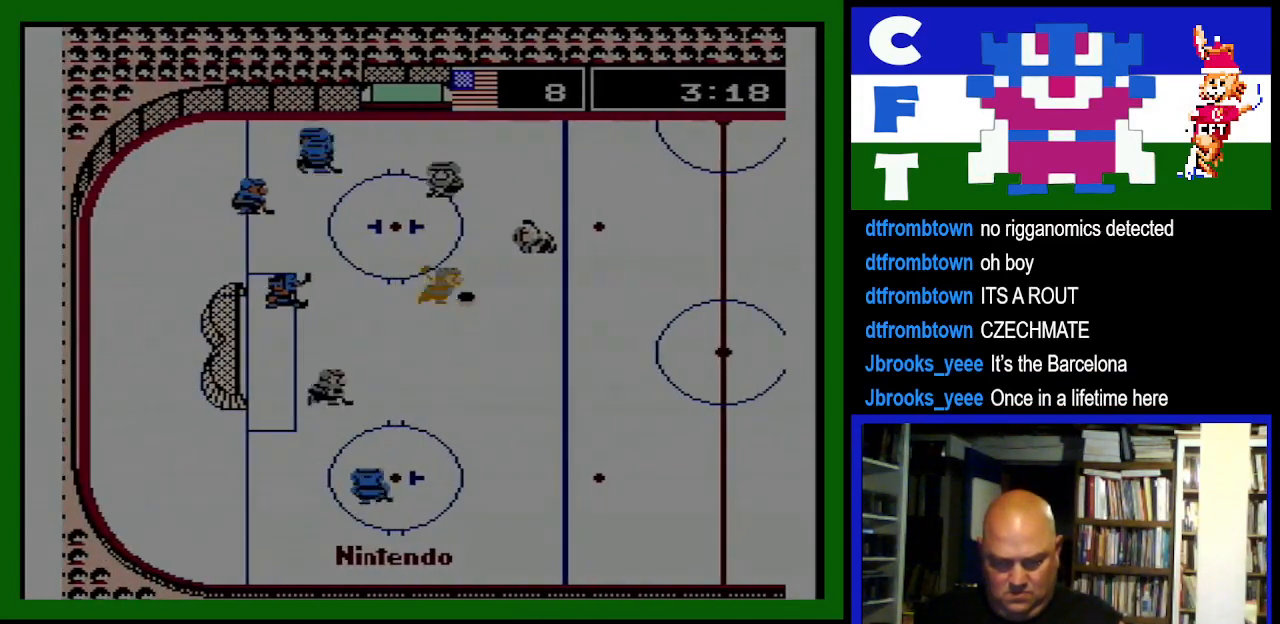
{"dt_ms": 500, "buttons": [], "events": [[167, "DPAD_DOWN", "up"]]}
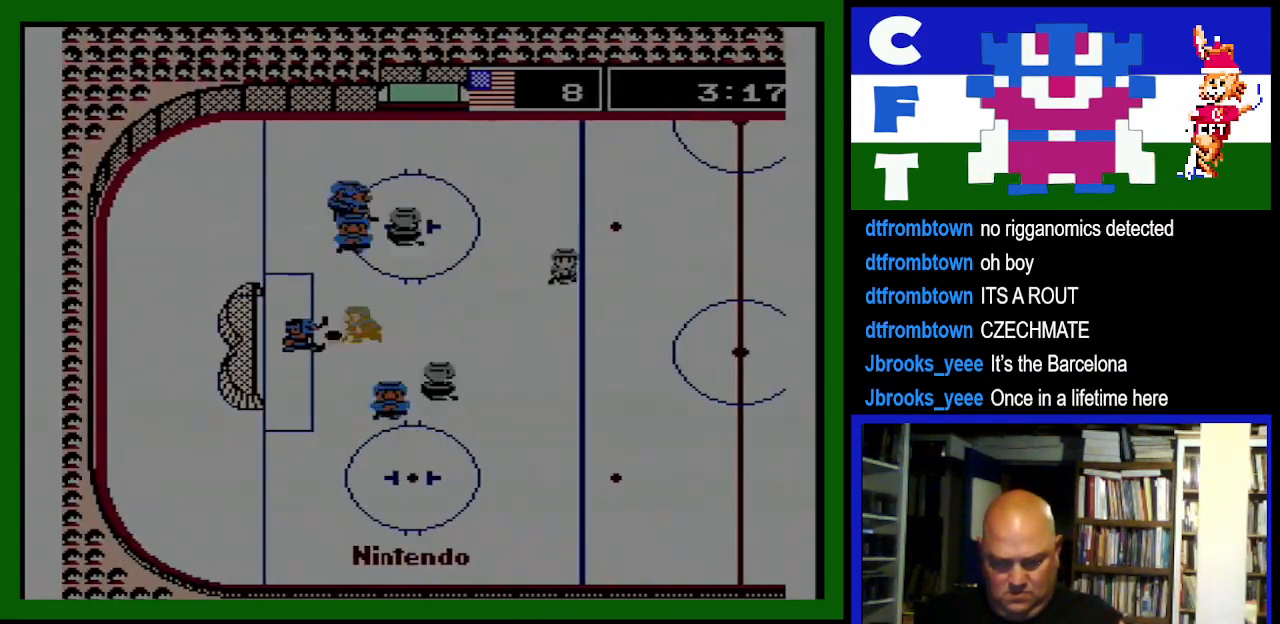
{"dt_ms": 500, "buttons": ["DPAD_DOWN"], "events": [[467, "DPAD_DOWN", "down"]]}
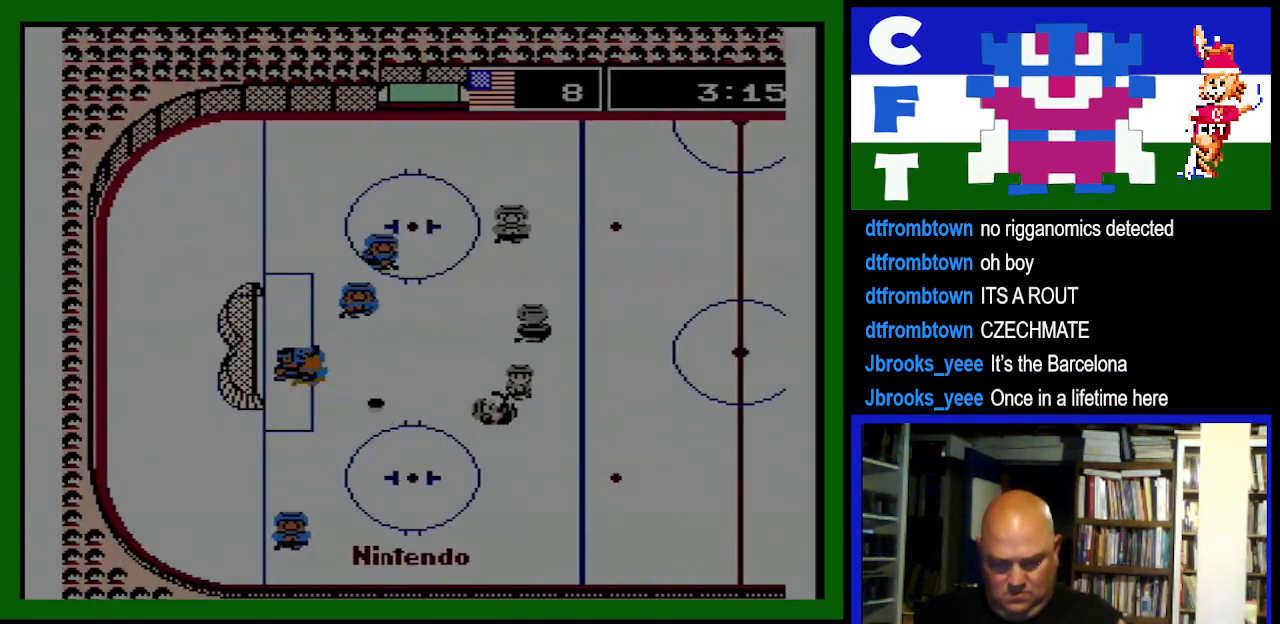
{"dt_ms": 500, "buttons": ["DPAD_DOWN", "DPAD_RIGHT"], "events": [[67, "DPAD_RIGHT", "down"], [233, "B", "down"], [267, "A", "down"], [400, "A", "up"], [400, "B", "up"]]}
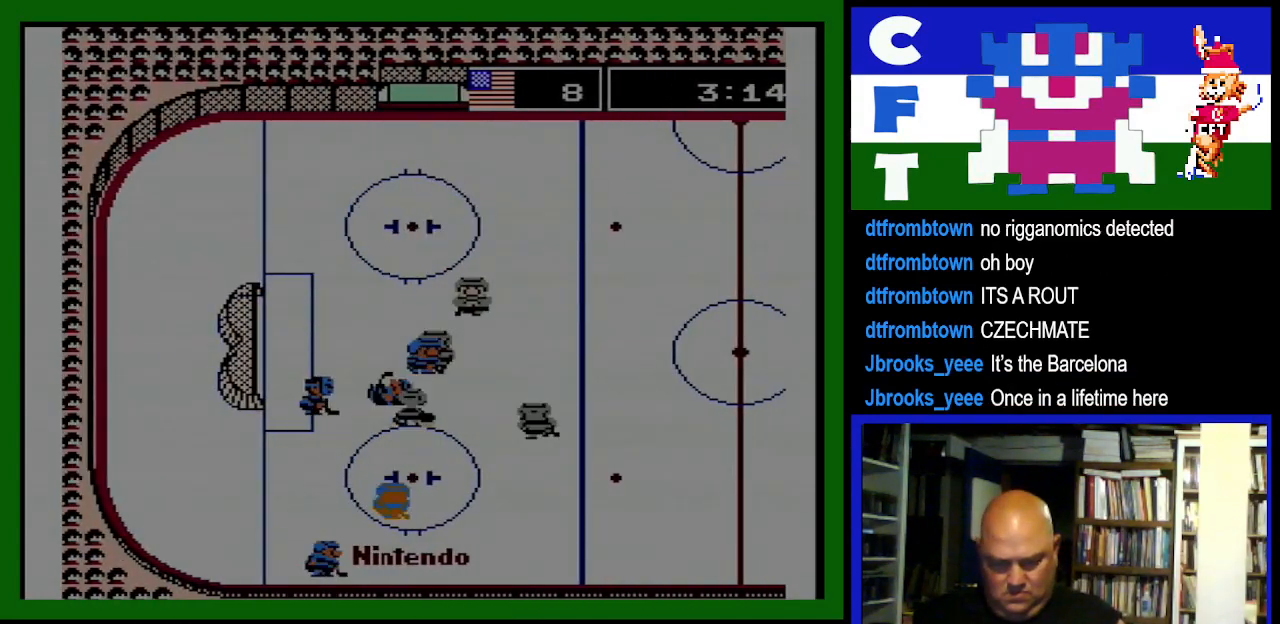
{"dt_ms": 500, "buttons": []}
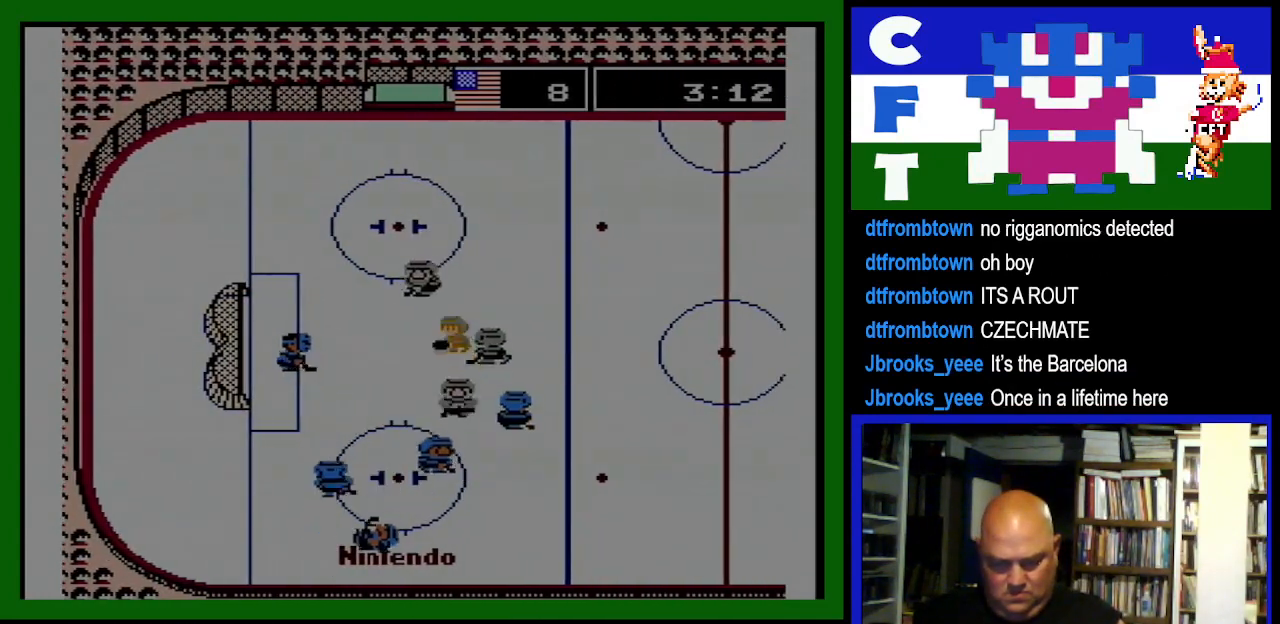
{"dt_ms": 500, "buttons": ["A", "B"], "events": [[200, "A", "down"], [333, "A", "up"], [433, "A", "down"], [500, "B", "down"]]}
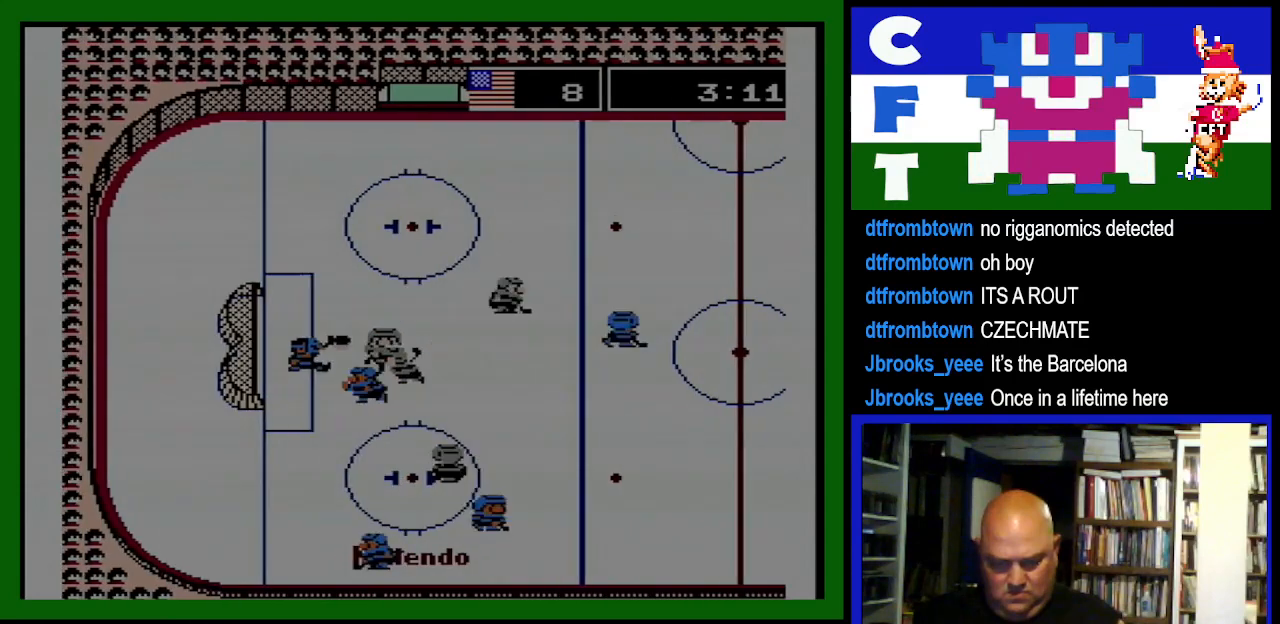
{"dt_ms": 500, "buttons": [], "events": [[67, "A", "up"], [67, "B", "up"], [200, "DPAD_UP", "down"], [267, "DPAD_UP", "up"]]}
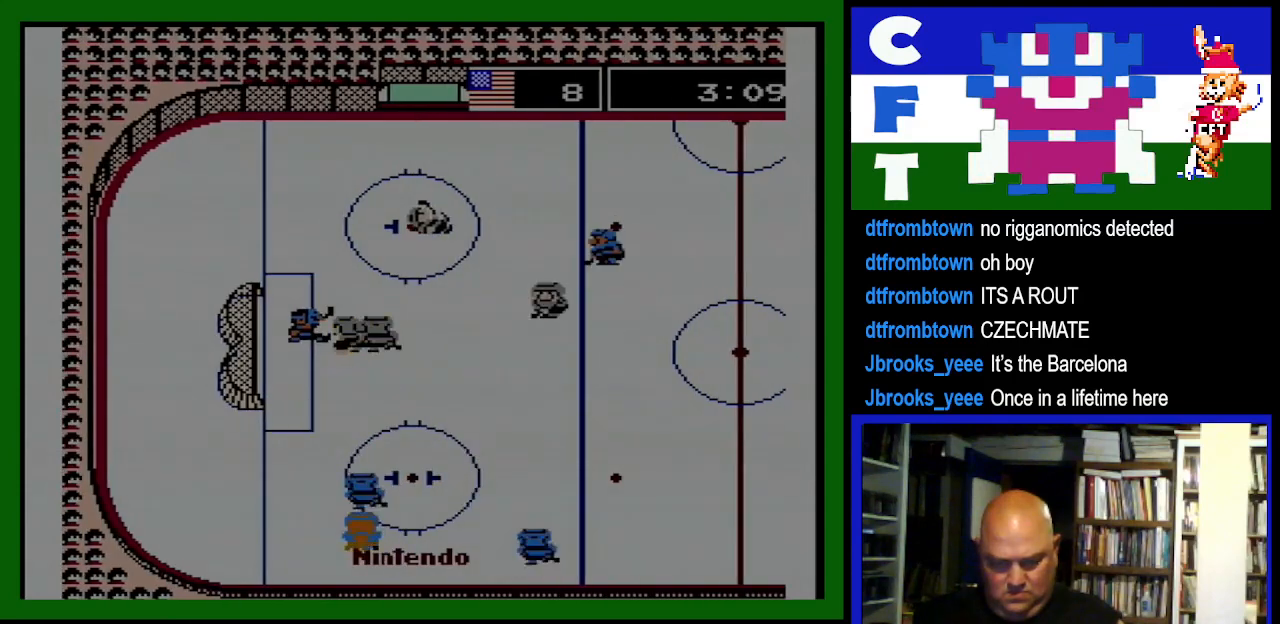
{"dt_ms": 500, "buttons": [], "events": [[267, "DPAD_DOWN", "down"], [333, "DPAD_RIGHT", "down"], [367, "DPAD_DOWN", "up"], [367, "DPAD_RIGHT", "up"]]}
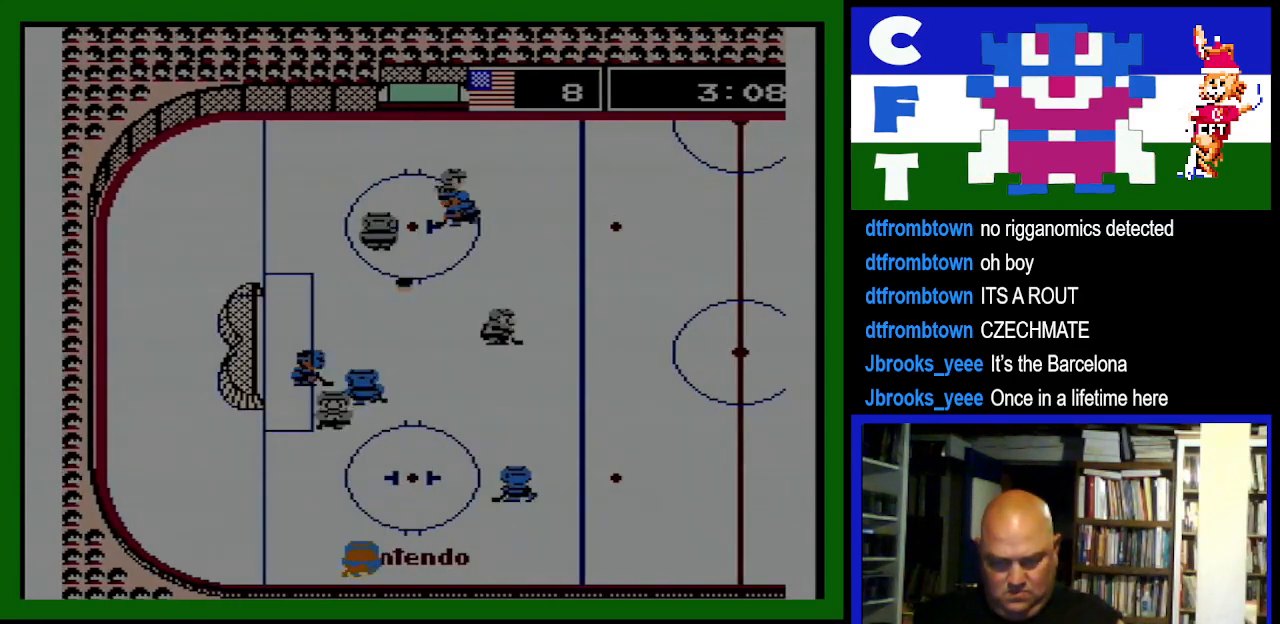
{"dt_ms": 500, "buttons": ["A", "B", "DPAD_RIGHT"], "events": [[233, "DPAD_UP", "down"], [300, "DPAD_RIGHT", "down"], [367, "DPAD_UP", "up"], [433, "A", "down"], [433, "B", "down"]]}
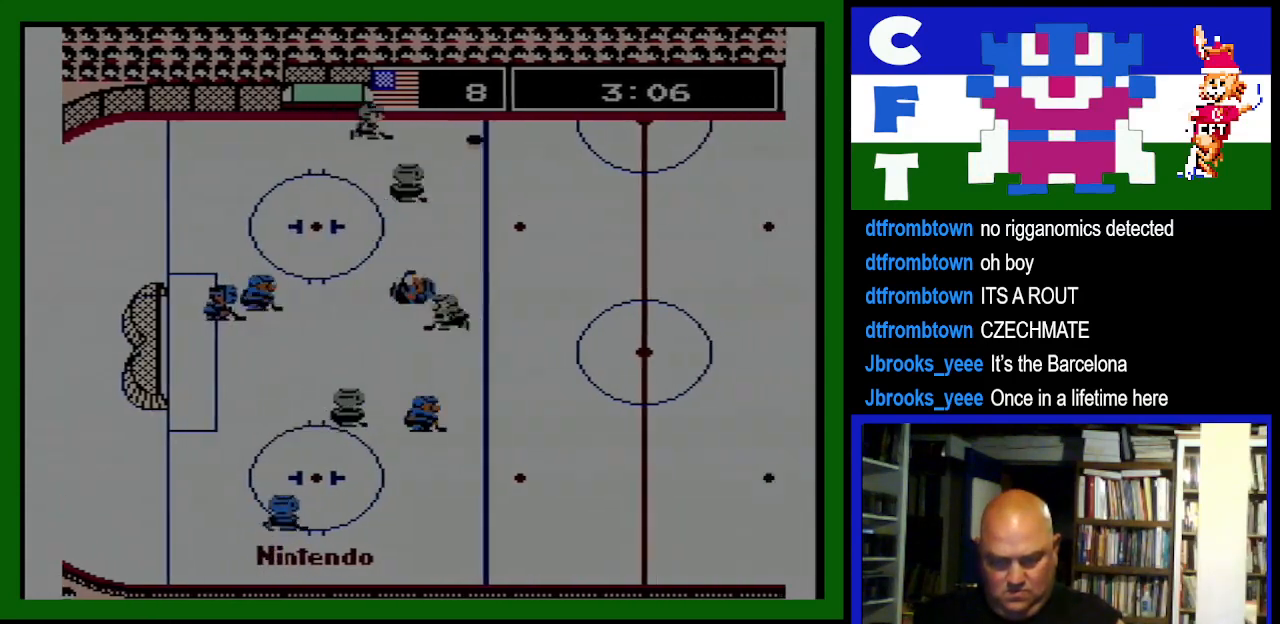
{"dt_ms": 500, "buttons": ["A", "DPAD_RIGHT"], "events": [[33, "B", "up"], [33, "DPAD_RIGHT", "up"], [67, "A", "up"], [67, "DPAD_UP", "down"], [100, "DPAD_RIGHT", "down"], [400, "A", "down"], [500, "DPAD_UP", "up"]]}
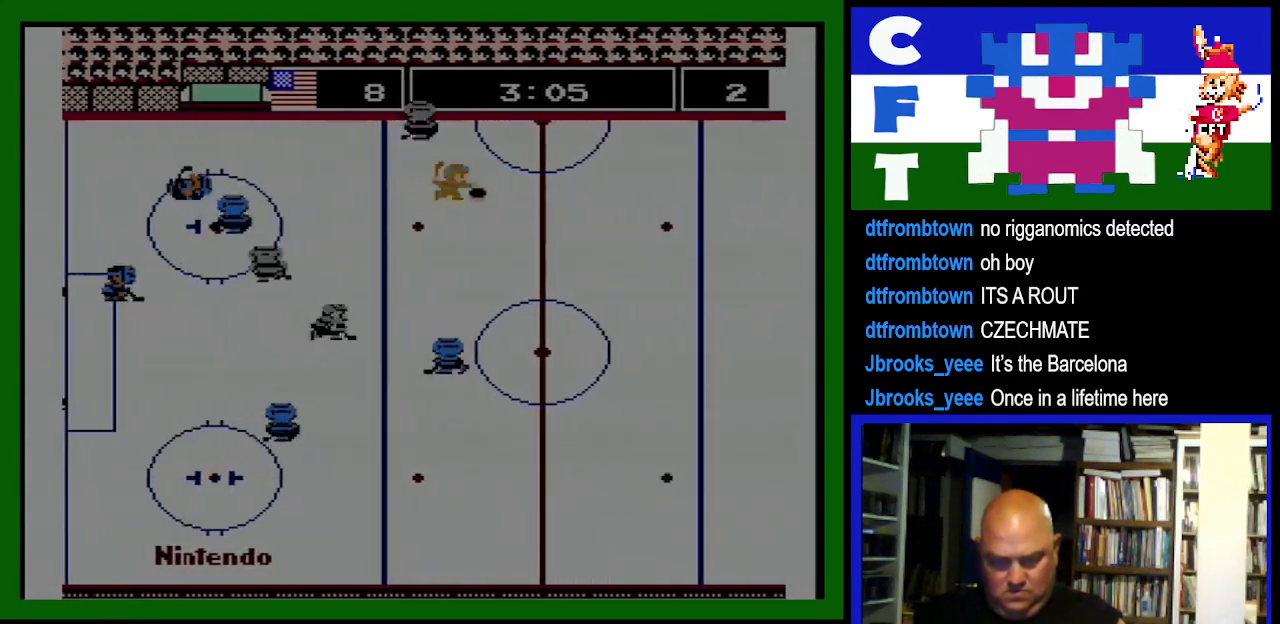
{"dt_ms": 500, "buttons": ["A", "DPAD_LEFT"], "events": [[33, "A", "up"], [133, "B", "down"], [133, "DPAD_UP", "down"], [267, "B", "up"], [367, "DPAD_RIGHT", "up"], [400, "DPAD_LEFT", "down"], [433, "DPAD_UP", "up"], [467, "A", "down"]]}
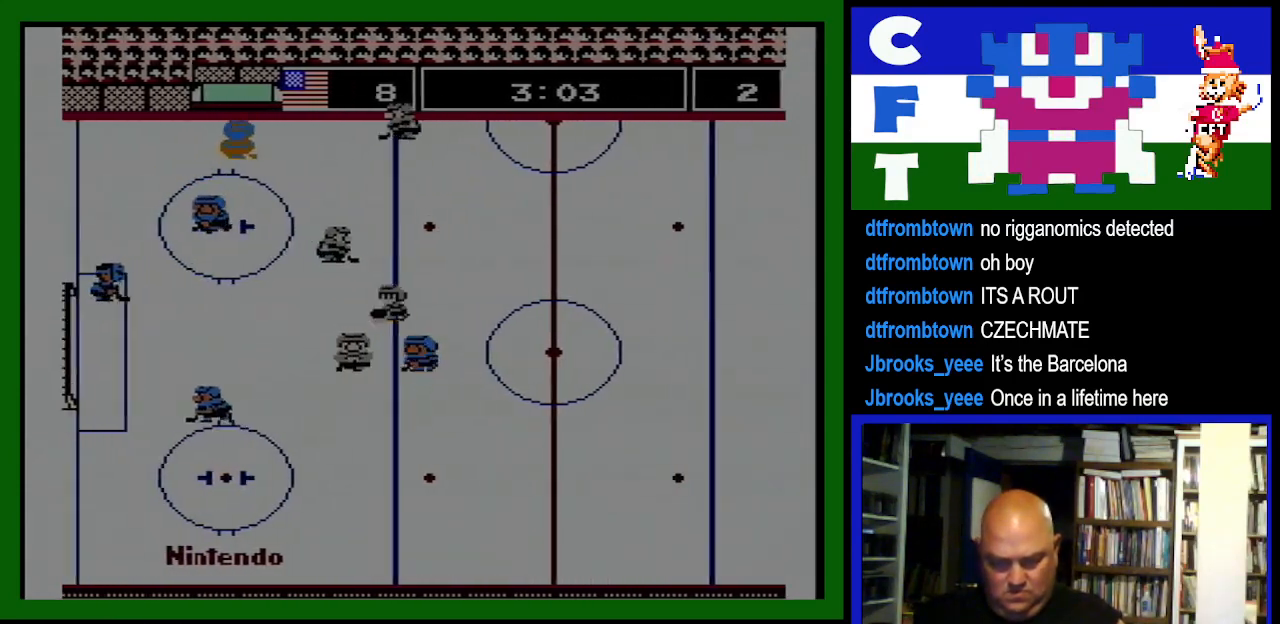
{"dt_ms": 500, "buttons": [], "events": [[67, "DPAD_DOWN", "down"], [67, "DPAD_LEFT", "up"], [133, "A", "up"], [133, "DPAD_DOWN", "up"], [233, "A", "down"], [233, "B", "down"], [233, "DPAD_RIGHT", "down"], [367, "A", "up"], [367, "B", "up"], [367, "DPAD_RIGHT", "up"]]}
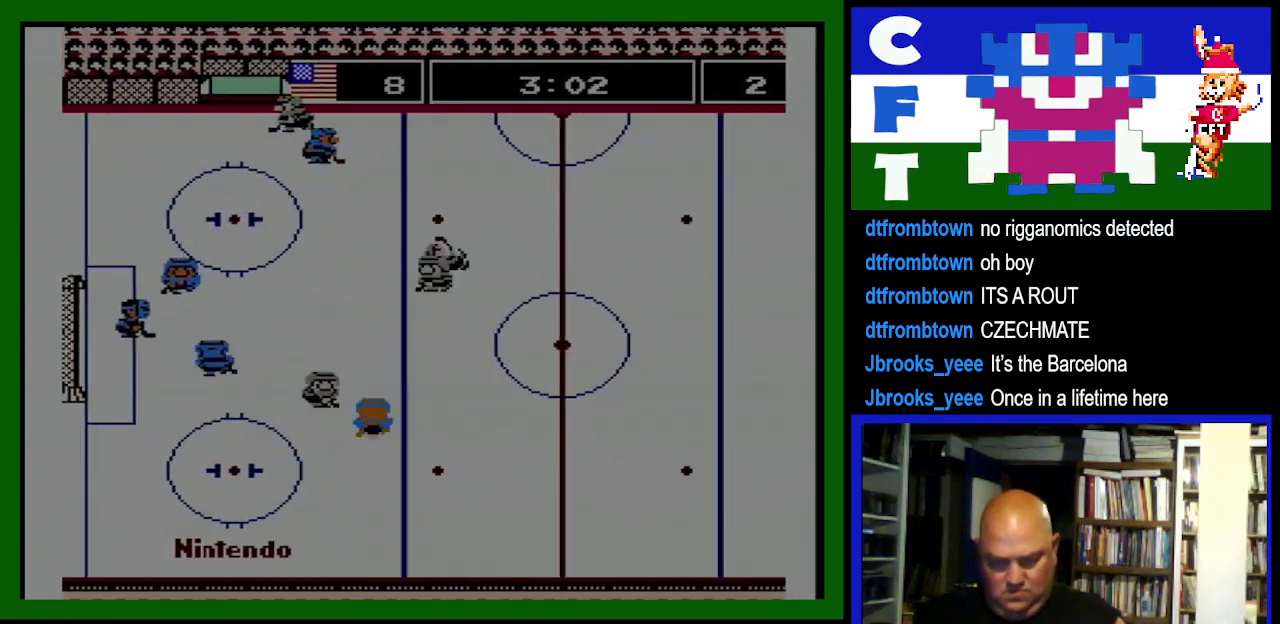
{"dt_ms": 500, "buttons": ["DPAD_DOWN", "DPAD_RIGHT"], "events": [[100, "DPAD_RIGHT", "down"], [167, "DPAD_DOWN", "down"]]}
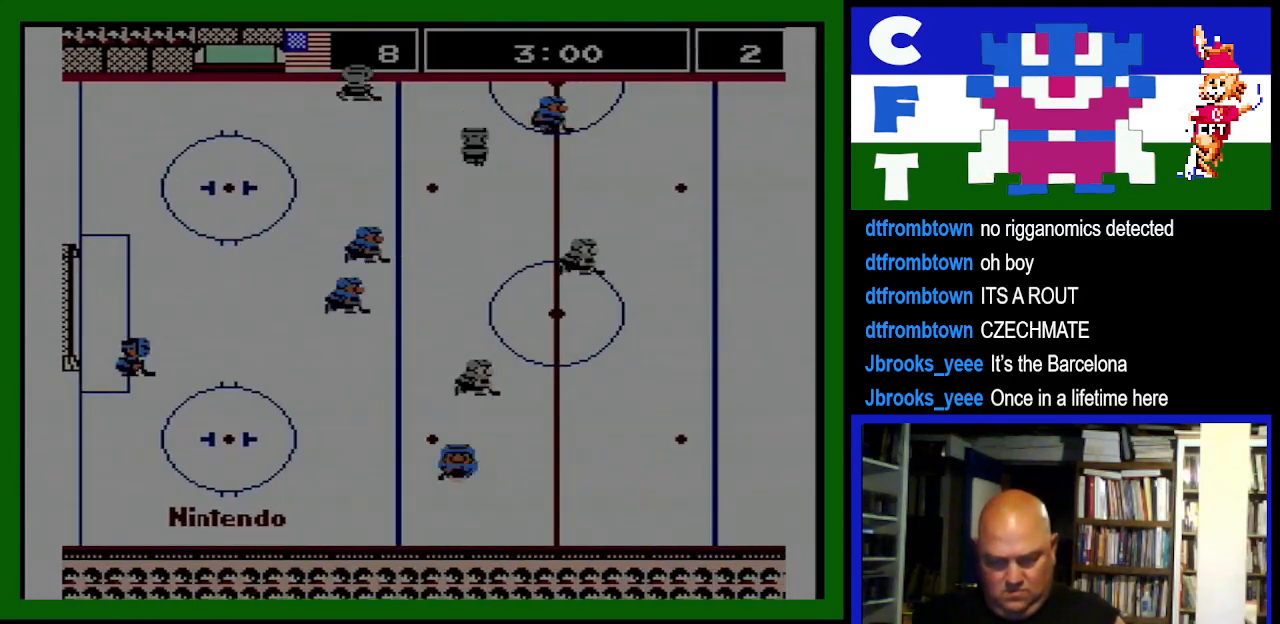
{"dt_ms": 500, "buttons": ["DPAD_UP", "DPAD_LEFT"], "events": [[200, "DPAD_DOWN", "up"], [267, "DPAD_UP", "down"], [400, "DPAD_RIGHT", "up"], [433, "DPAD_LEFT", "down"]]}